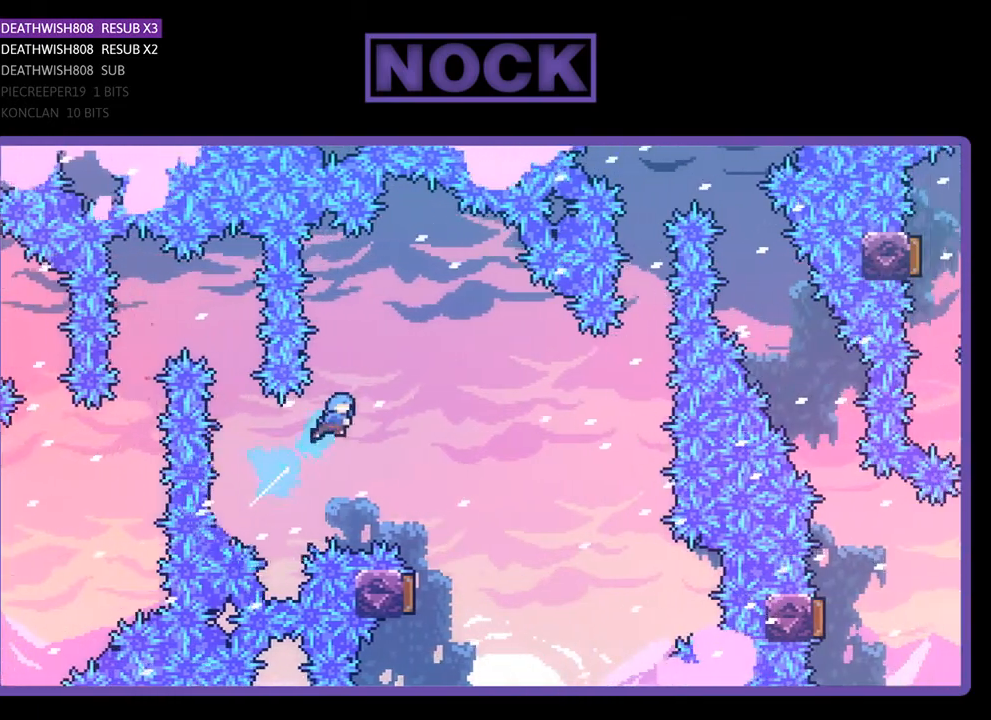
Gameplay with a controller (PlayStation layout); each line is a JSON object with the inputs held at the frame after it. "events" lists button and stick changes between this image and that frame as [ms after this image, input, new state], when the widget could be followed in between. Not read: left_stick.
{"buttons": ["R2"], "right_stick": "center", "events": [[67, "CIRCLE", "up"], [333, "DPAD_UP", "up"], [367, "DPAD_RIGHT", "up"]]}
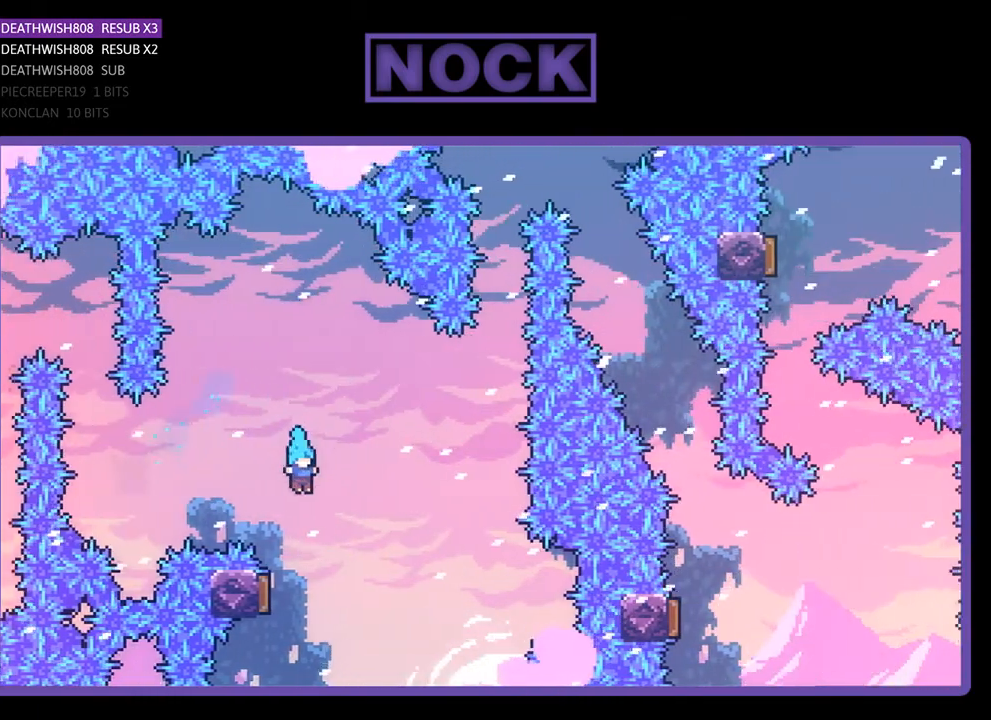
{"buttons": ["R2", "DPAD_UP"], "right_stick": "center", "events": [[100, "DPAD_LEFT", "down"], [300, "DPAD_LEFT", "up"], [500, "DPAD_UP", "down"]]}
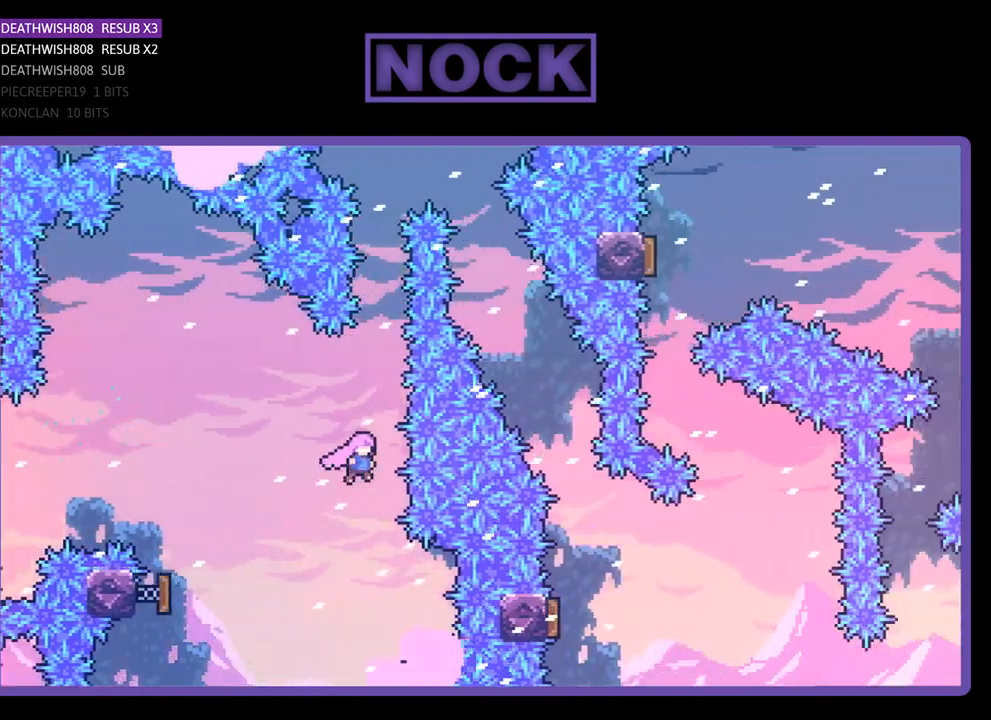
{"buttons": ["CIRCLE", "R2", "DPAD_UP"], "right_stick": "center", "events": [[100, "CIRCLE", "down"], [300, "CIRCLE", "up"], [500, "CIRCLE", "down"]]}
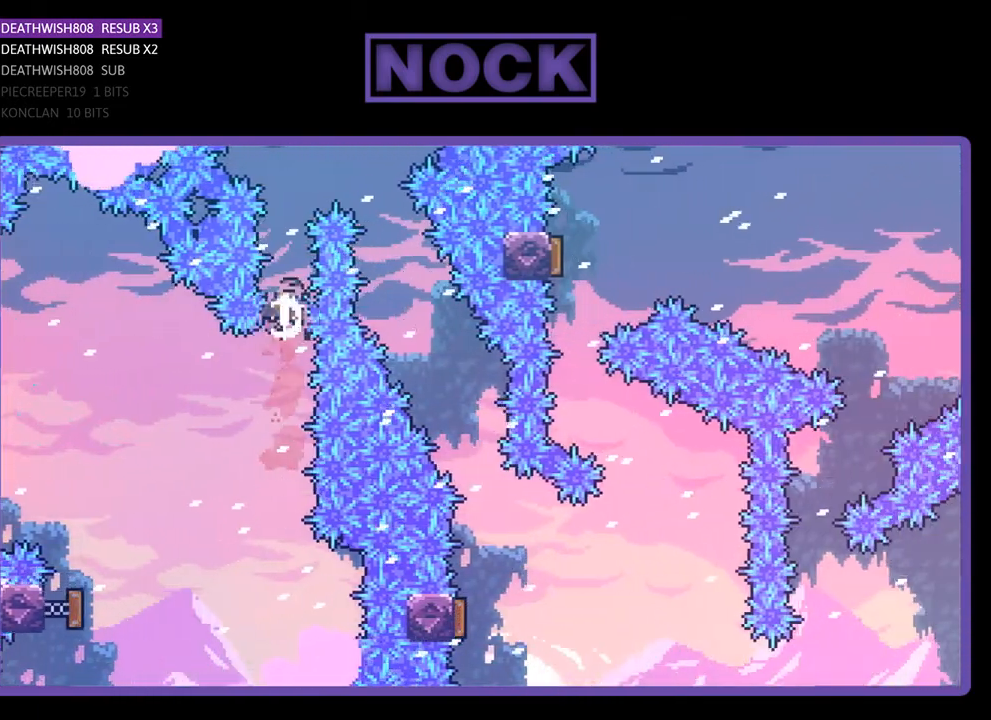
{"buttons": ["R2", "DPAD_UP", "DPAD_RIGHT"], "right_stick": "center", "events": [[133, "DPAD_RIGHT", "down"], [333, "CIRCLE", "up"]]}
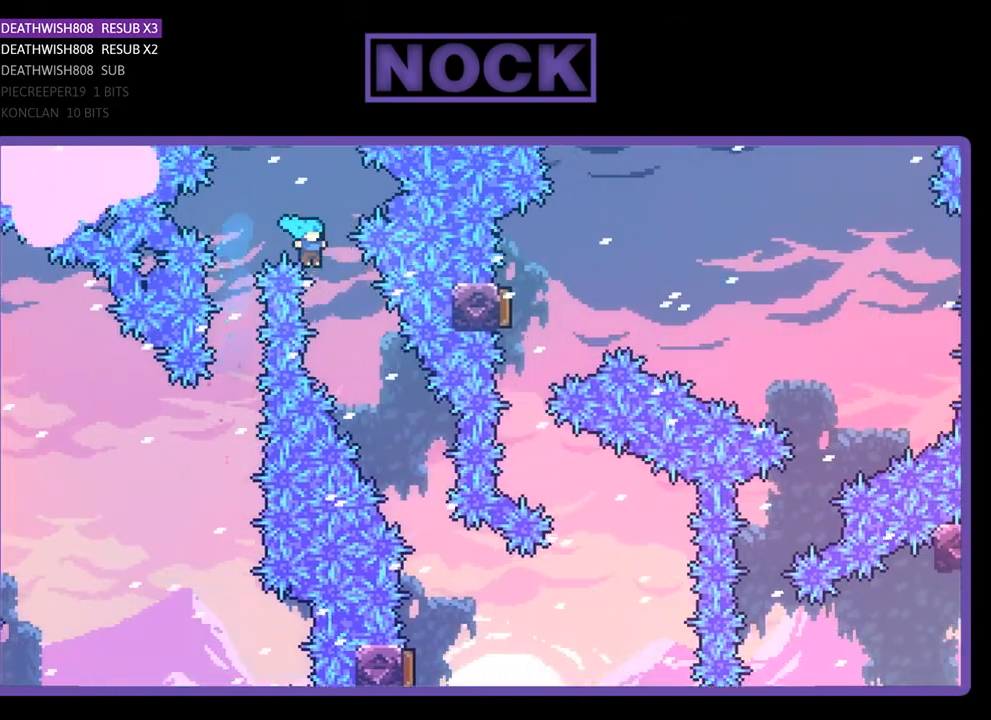
{"buttons": ["R2", "DPAD_RIGHT"], "right_stick": "center", "events": [[133, "DPAD_UP", "up"], [267, "DPAD_RIGHT", "up"], [300, "DPAD_RIGHT", "down"]]}
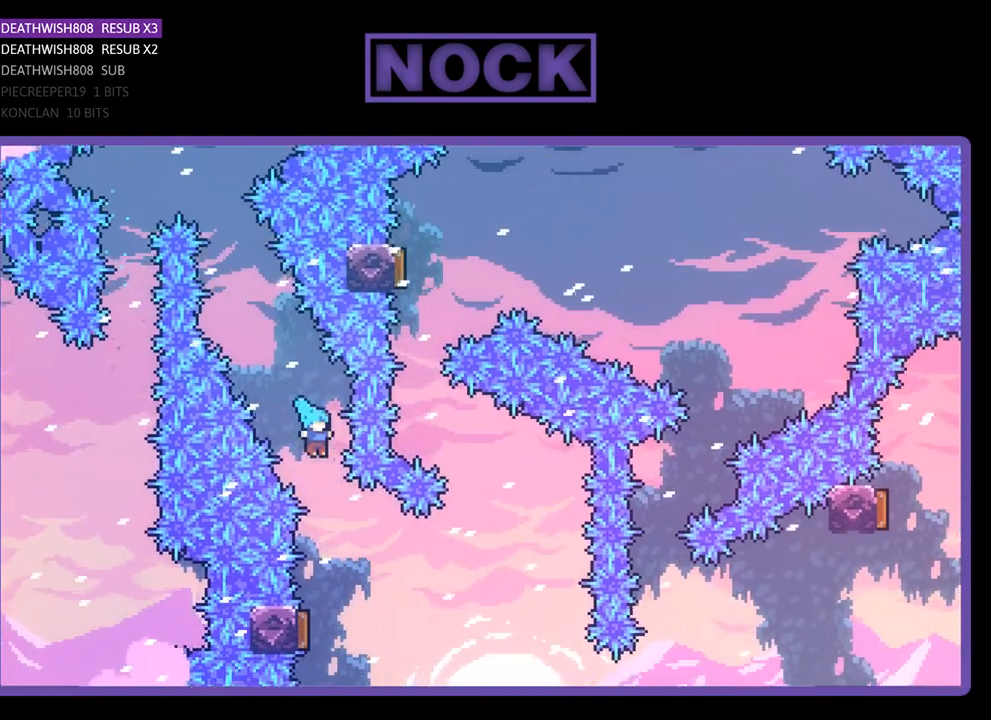
{"buttons": ["R2", "DPAD_LEFT"], "right_stick": "center", "events": [[67, "DPAD_RIGHT", "up"], [300, "DPAD_LEFT", "down"]]}
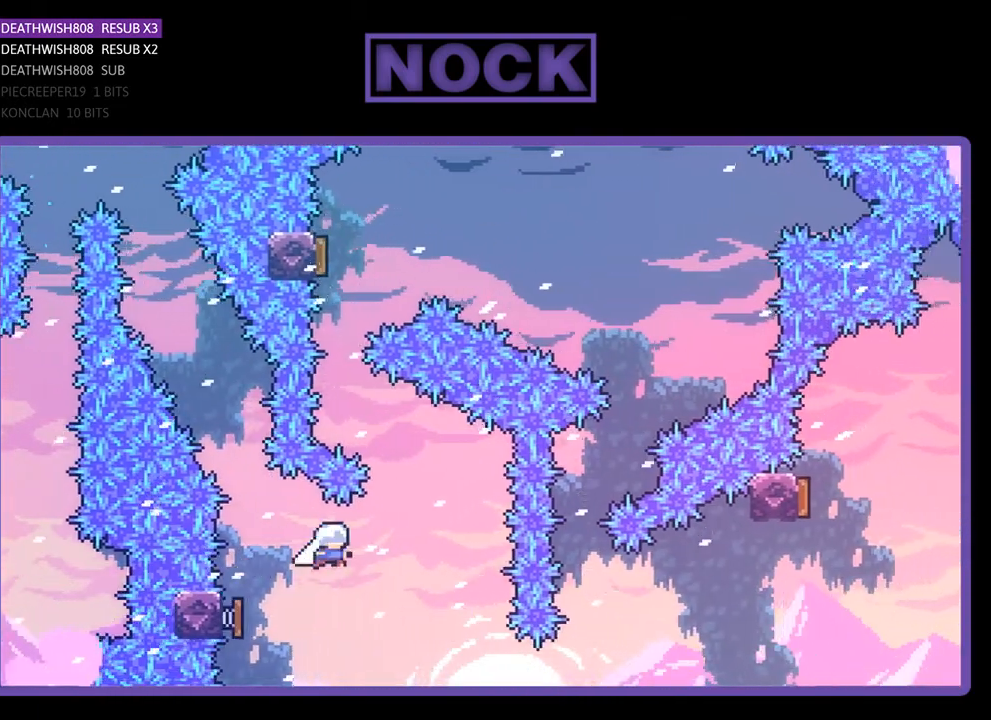
{"buttons": ["CIRCLE", "R2", "DPAD_UP"], "right_stick": "center", "events": [[100, "DPAD_LEFT", "up"], [233, "DPAD_LEFT", "down"], [233, "DPAD_UP", "down"], [300, "CIRCLE", "down"], [500, "DPAD_LEFT", "up"]]}
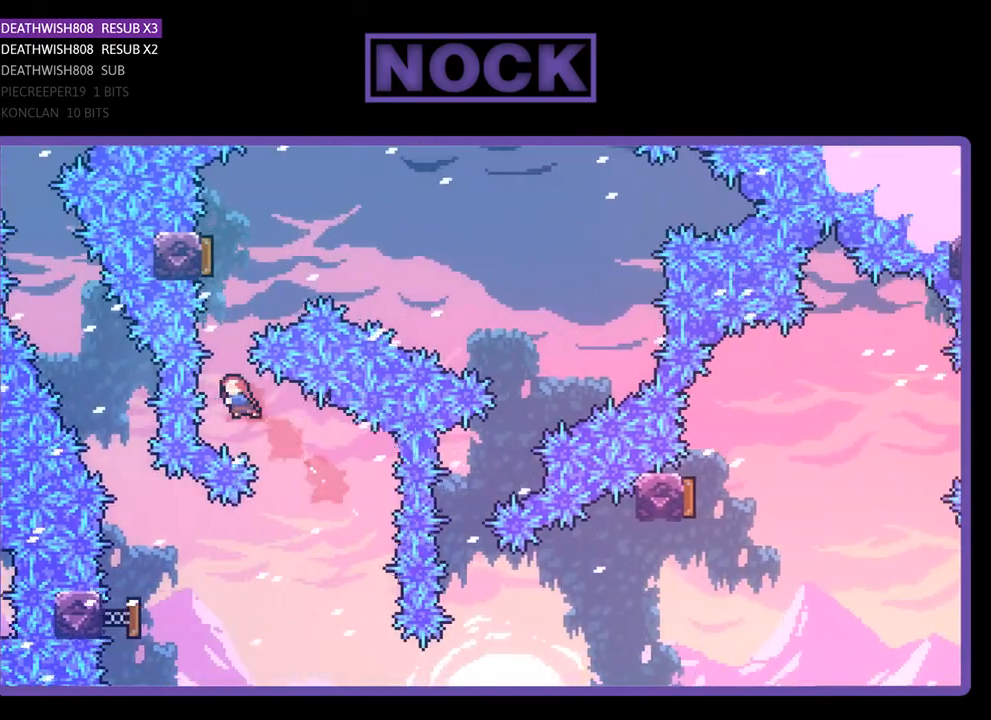
{"buttons": ["R2"], "right_stick": "center", "events": [[33, "CIRCLE", "up"], [33, "DPAD_UP", "up"], [200, "CIRCLE", "down"], [200, "DPAD_UP", "down"], [400, "CIRCLE", "up"], [467, "DPAD_UP", "up"]]}
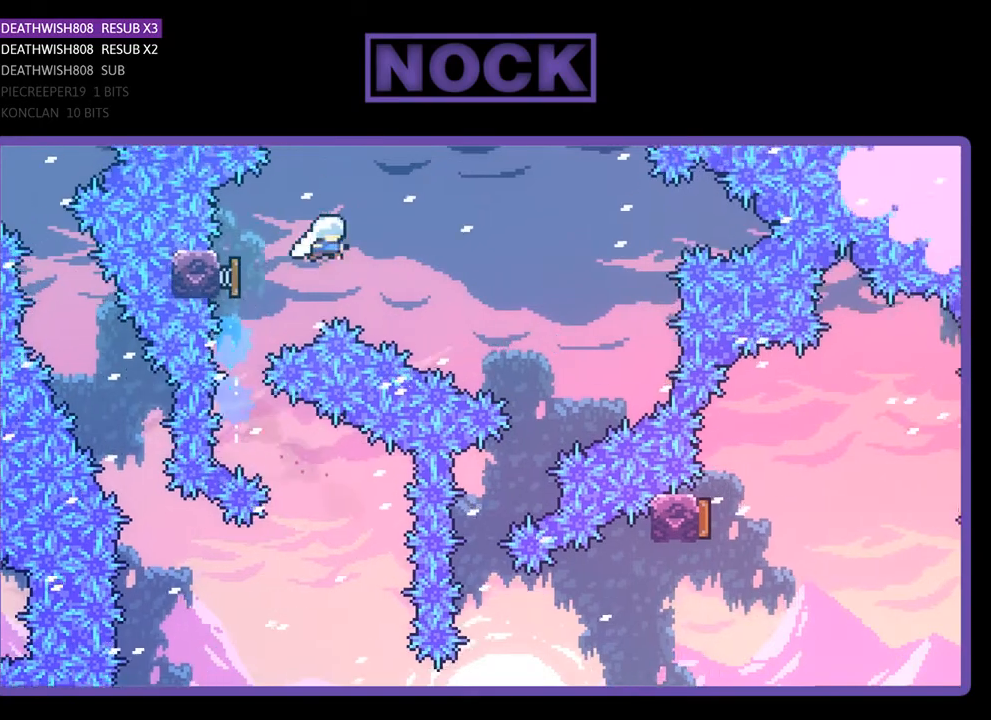
{"buttons": ["R2", "DPAD_RIGHT"], "right_stick": "center", "events": [[67, "DPAD_RIGHT", "down"]]}
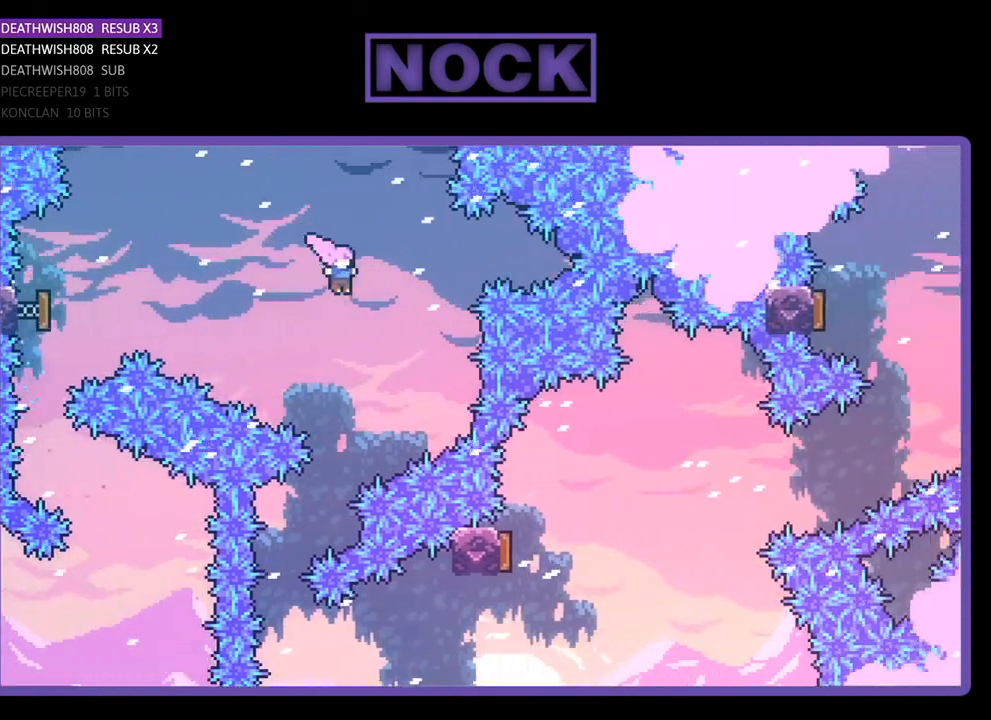
{"buttons": ["R2"], "right_stick": "center", "events": [[33, "DPAD_RIGHT", "up"], [233, "DPAD_LEFT", "down"], [500, "DPAD_LEFT", "up"]]}
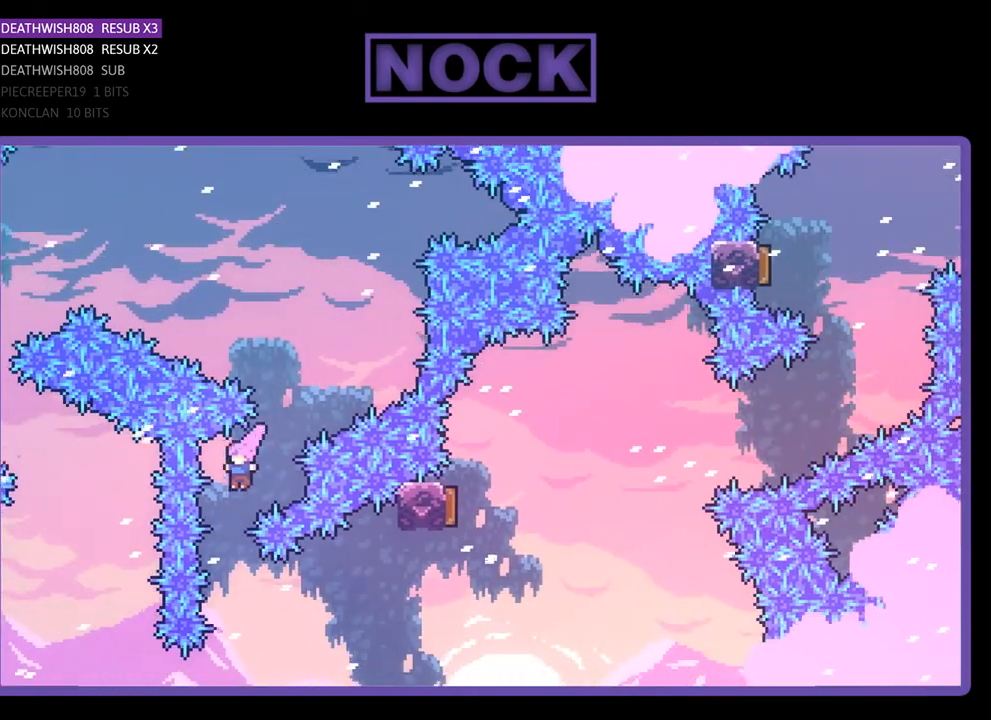
{"buttons": ["CIRCLE", "R2", "DPAD_RIGHT"], "right_stick": "center", "events": [[200, "DPAD_RIGHT", "down"], [300, "CIRCLE", "down"]]}
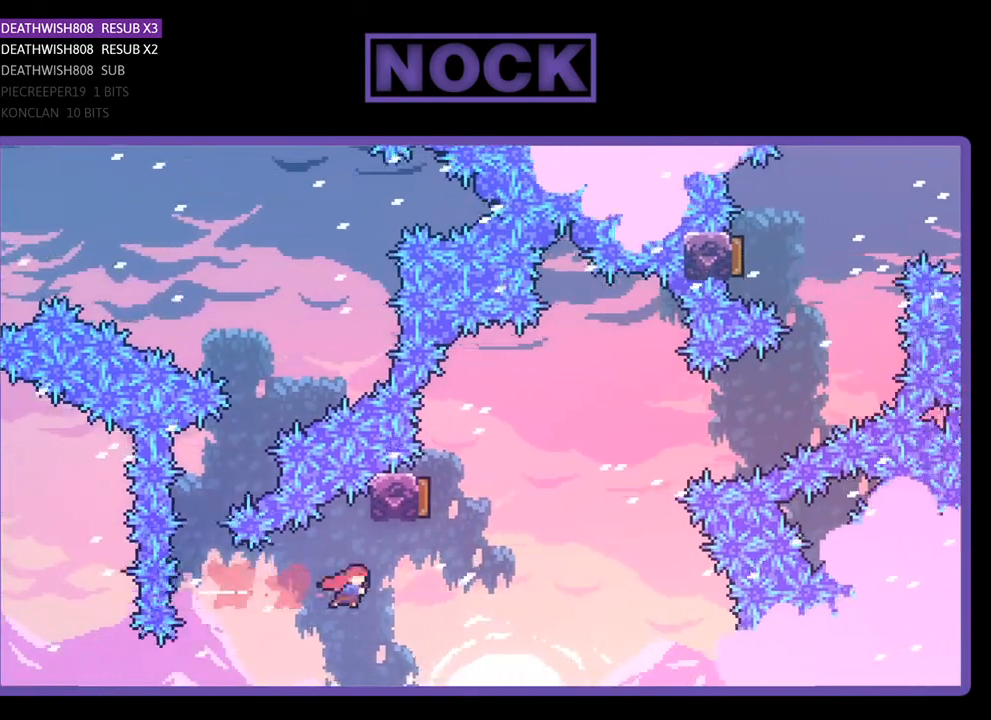
{"buttons": ["CIRCLE", "R2", "DPAD_UP"], "right_stick": "center", "events": [[133, "CIRCLE", "up"], [267, "CIRCLE", "down"], [267, "DPAD_RIGHT", "up"], [267, "DPAD_UP", "down"]]}
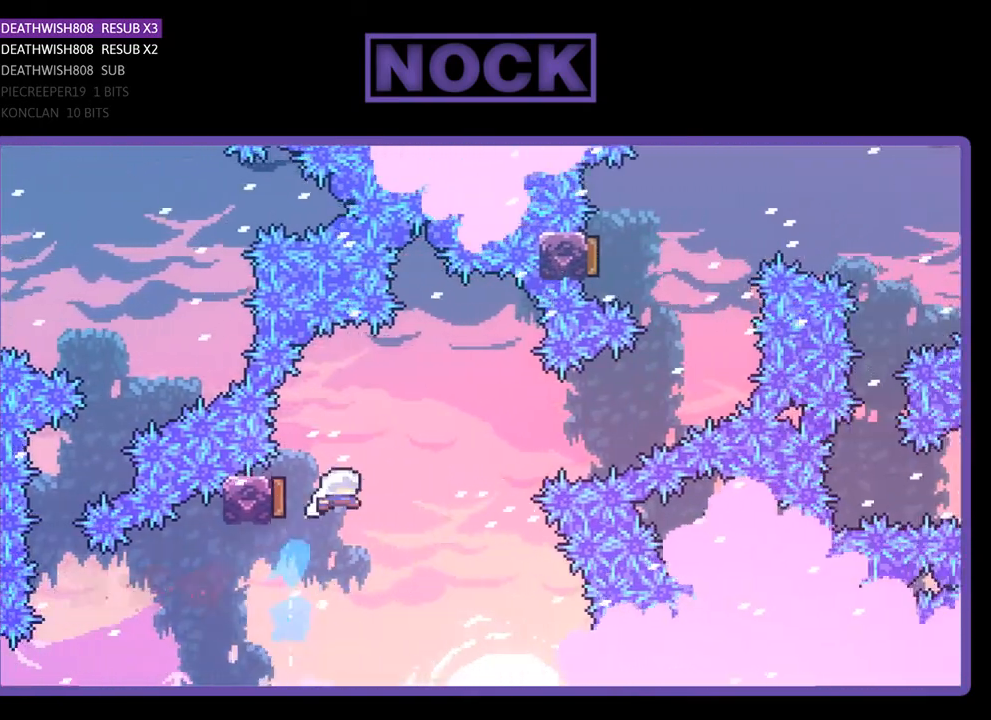
{"buttons": ["R2", "DPAD_UP", "DPAD_RIGHT"], "right_stick": "center", "events": [[67, "CIRCLE", "up"], [167, "DPAD_RIGHT", "down"], [200, "DPAD_UP", "up"], [500, "DPAD_UP", "down"]]}
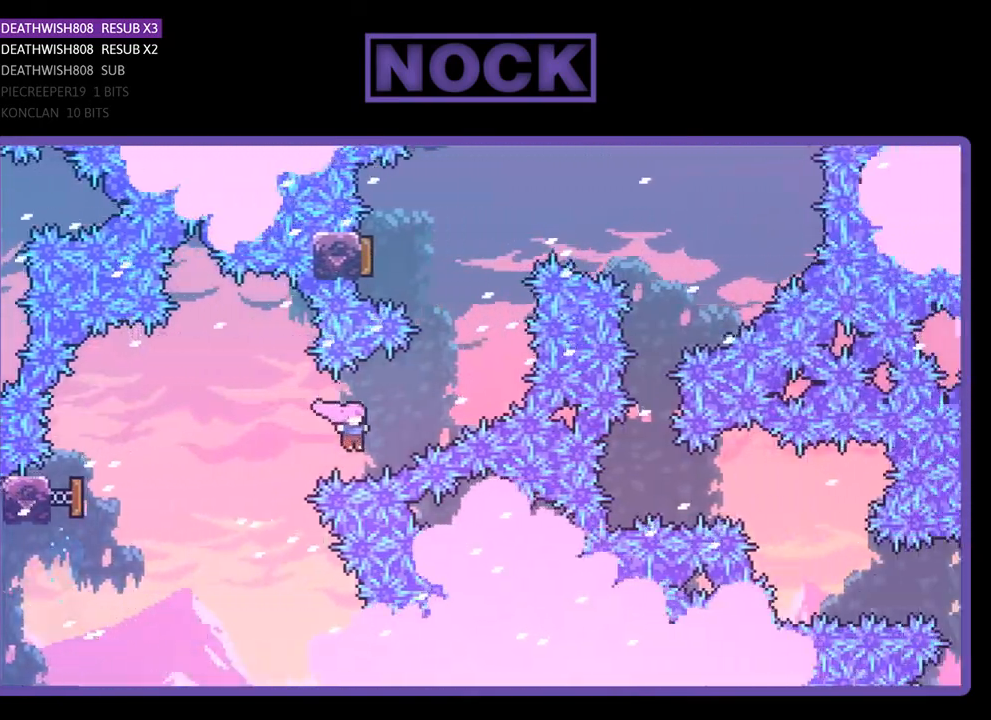
{"buttons": ["CIRCLE", "R2", "DPAD_UP", "DPAD_LEFT"], "right_stick": "center", "events": [[67, "CIRCLE", "down"], [267, "CIRCLE", "up"], [333, "DPAD_RIGHT", "up"], [433, "CIRCLE", "down"], [467, "DPAD_LEFT", "down"]]}
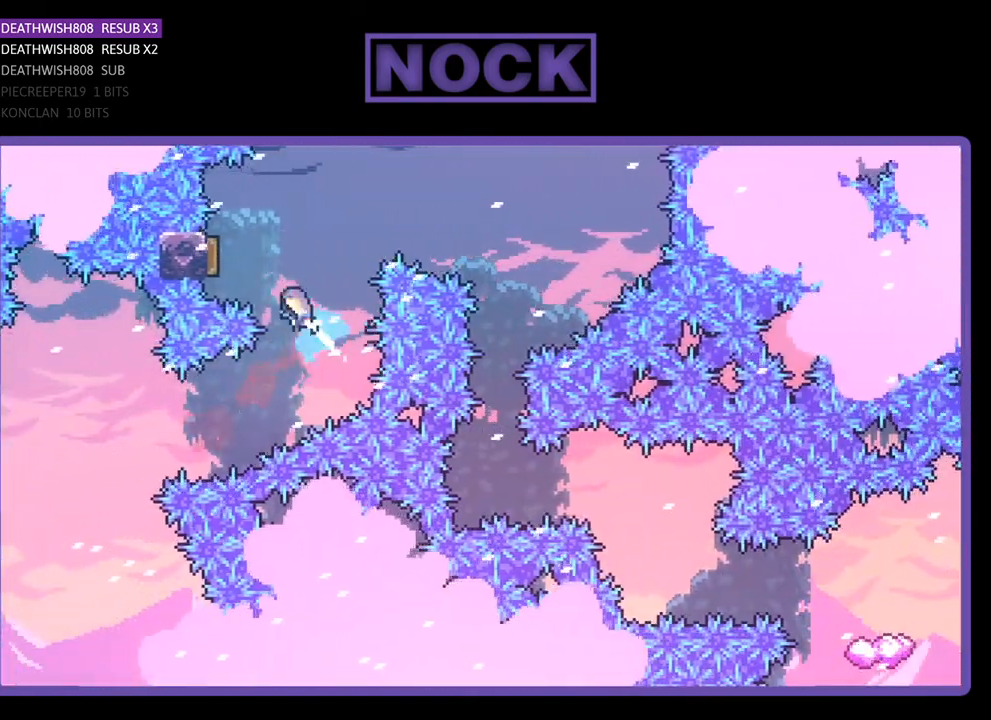
{"buttons": ["R2", "DPAD_RIGHT"], "right_stick": "center", "events": [[167, "CIRCLE", "up"], [233, "DPAD_LEFT", "up"], [267, "DPAD_UP", "up"], [367, "DPAD_RIGHT", "down"]]}
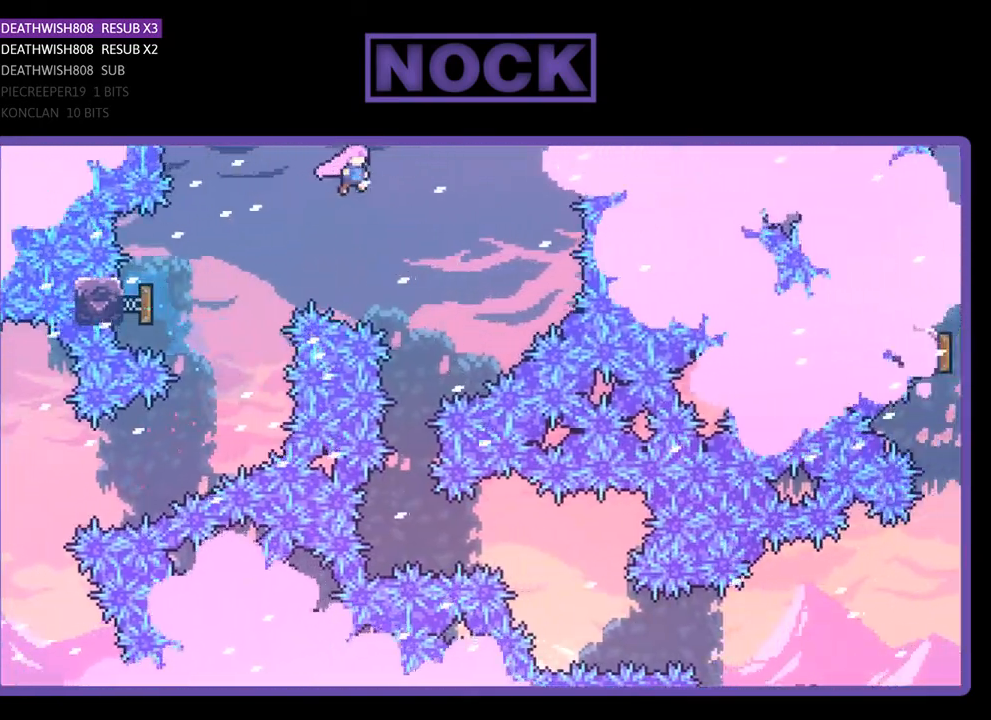
{"buttons": ["R2"], "right_stick": "center", "events": [[67, "DPAD_RIGHT", "up"], [367, "DPAD_LEFT", "down"], [433, "DPAD_LEFT", "up"]]}
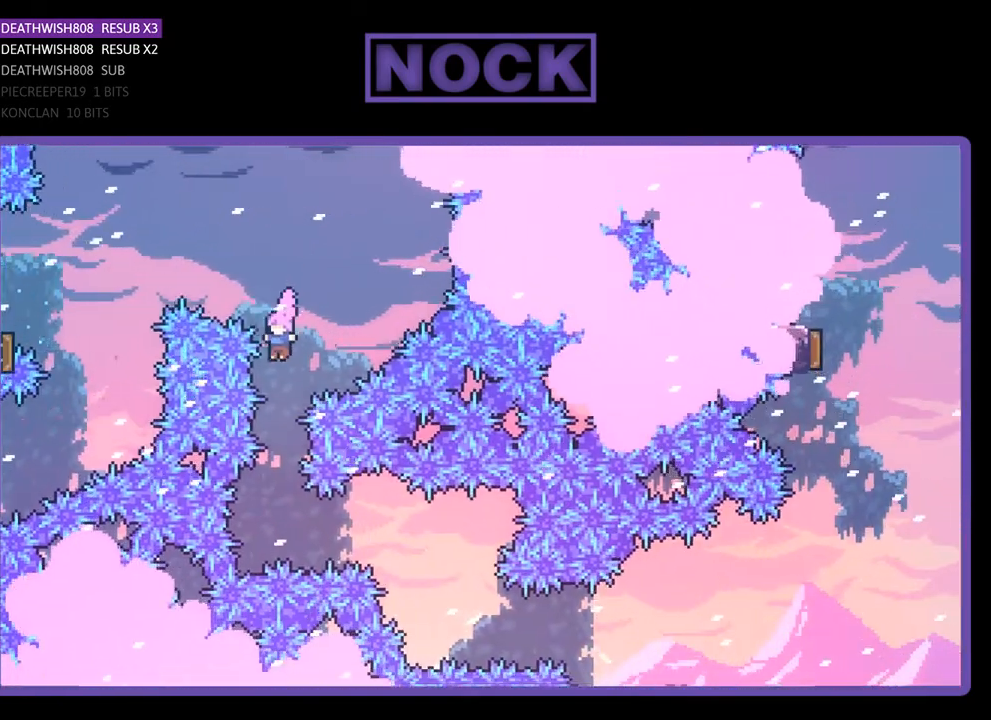
{"buttons": ["R2"], "right_stick": "center", "events": [[333, "DPAD_RIGHT", "down"], [367, "CIRCLE", "down"], [500, "CIRCLE", "up"], [500, "DPAD_RIGHT", "up"]]}
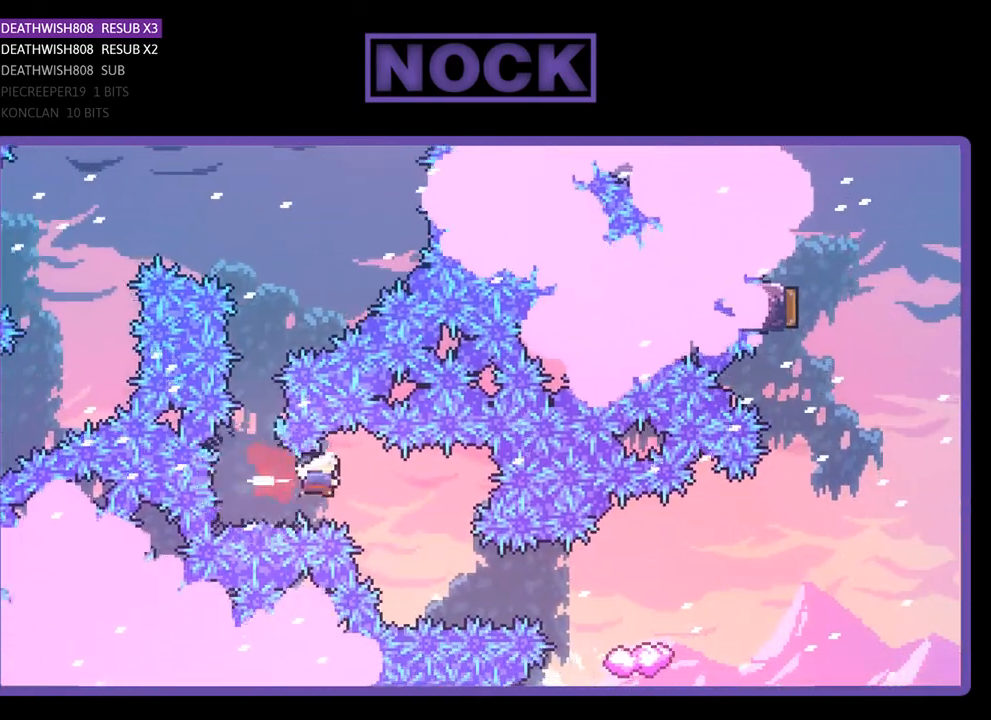
{"buttons": ["CIRCLE", "R2", "DPAD_RIGHT"], "right_stick": "center", "events": [[367, "DPAD_RIGHT", "down"], [400, "CIRCLE", "down"]]}
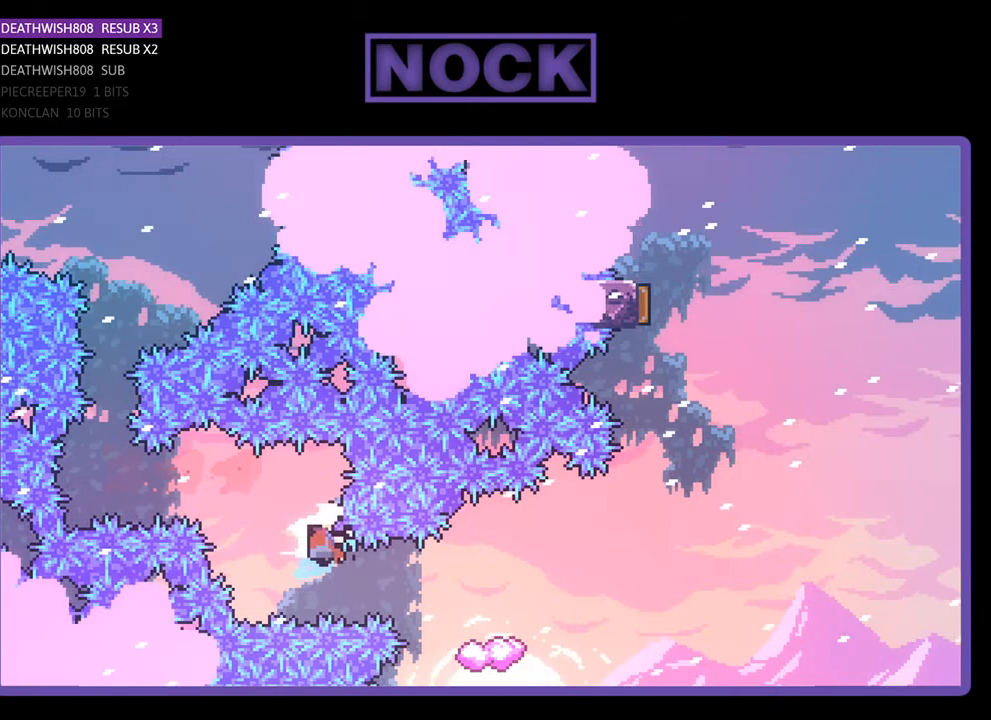
{"buttons": [], "right_stick": "center", "events": [[100, "CIRCLE", "up"], [233, "DPAD_RIGHT", "up"], [500, "R2", "up"]]}
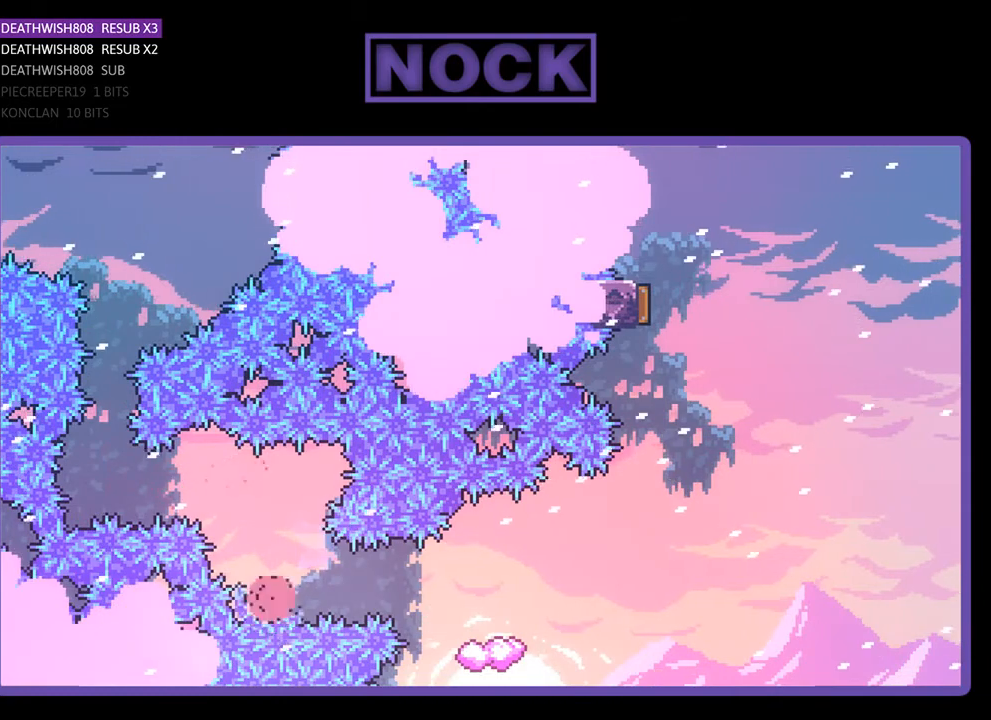
{"buttons": [], "right_stick": "center", "events": []}
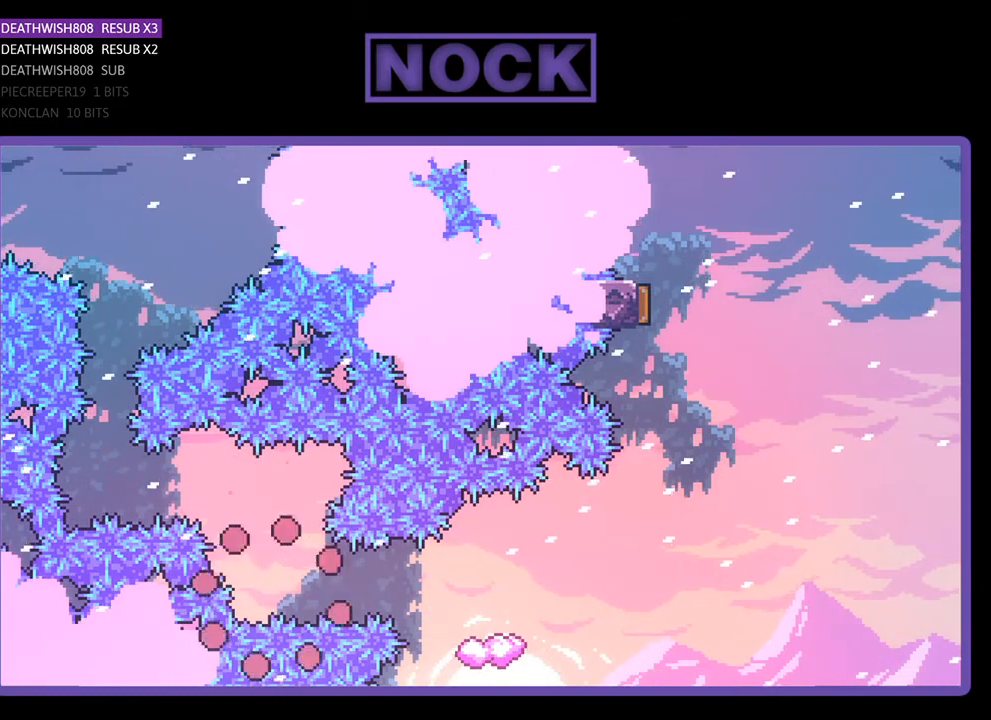
{"buttons": ["R2"], "right_stick": "center", "events": [[367, "R2", "down"]]}
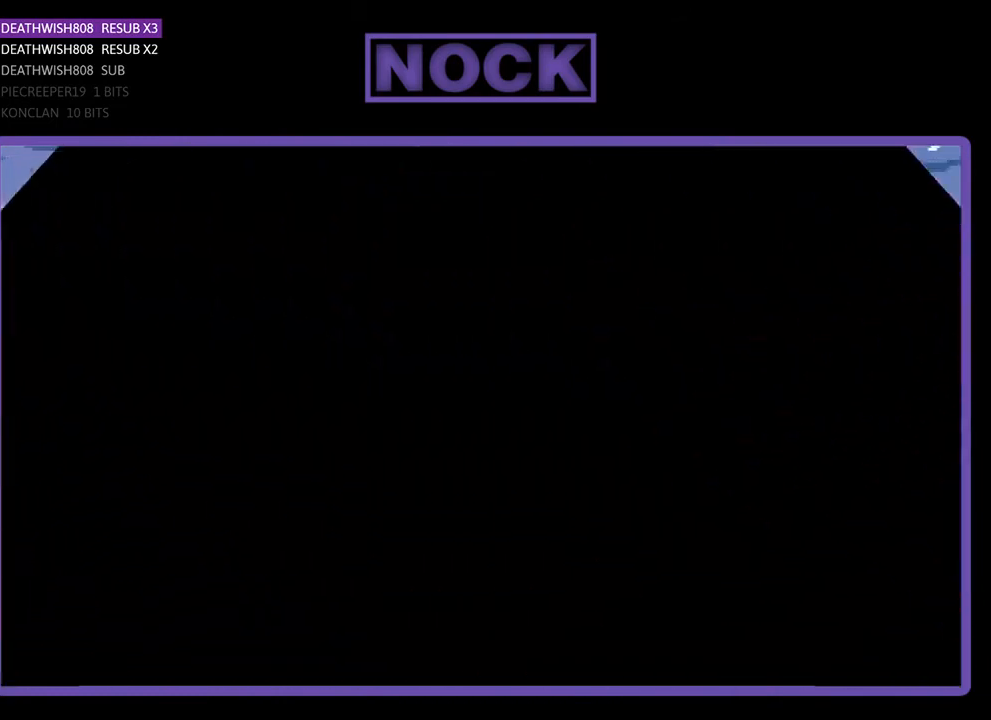
{"buttons": ["R2", "DPAD_RIGHT"], "right_stick": "center", "events": [[400, "DPAD_RIGHT", "down"]]}
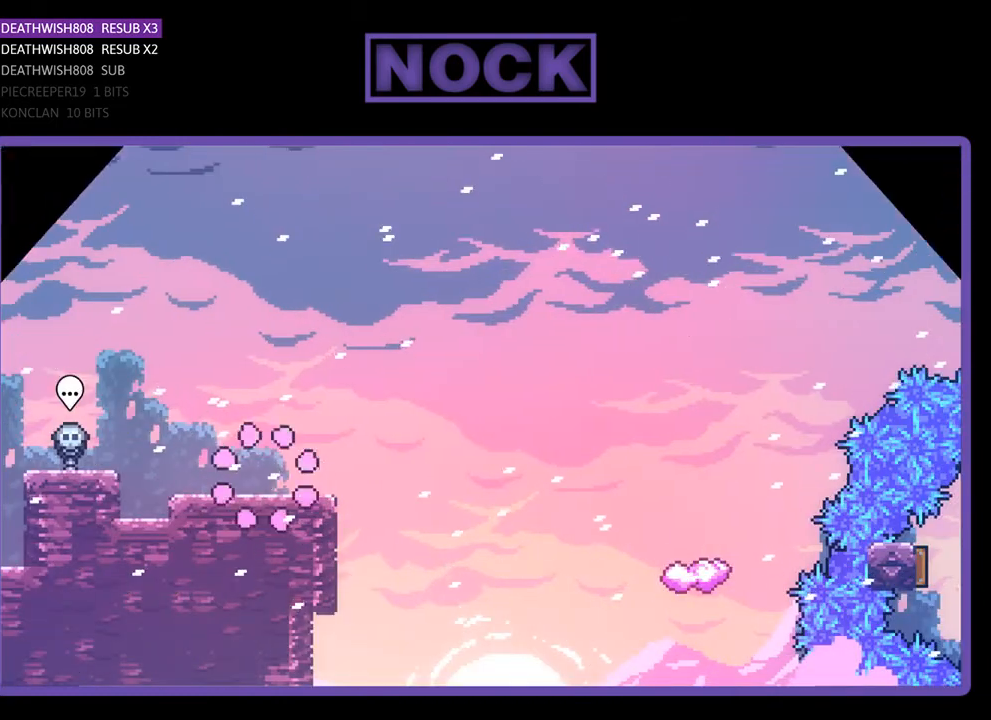
{"buttons": ["CROSS", "R2", "DPAD_RIGHT"], "right_stick": "center", "events": [[467, "CROSS", "down"]]}
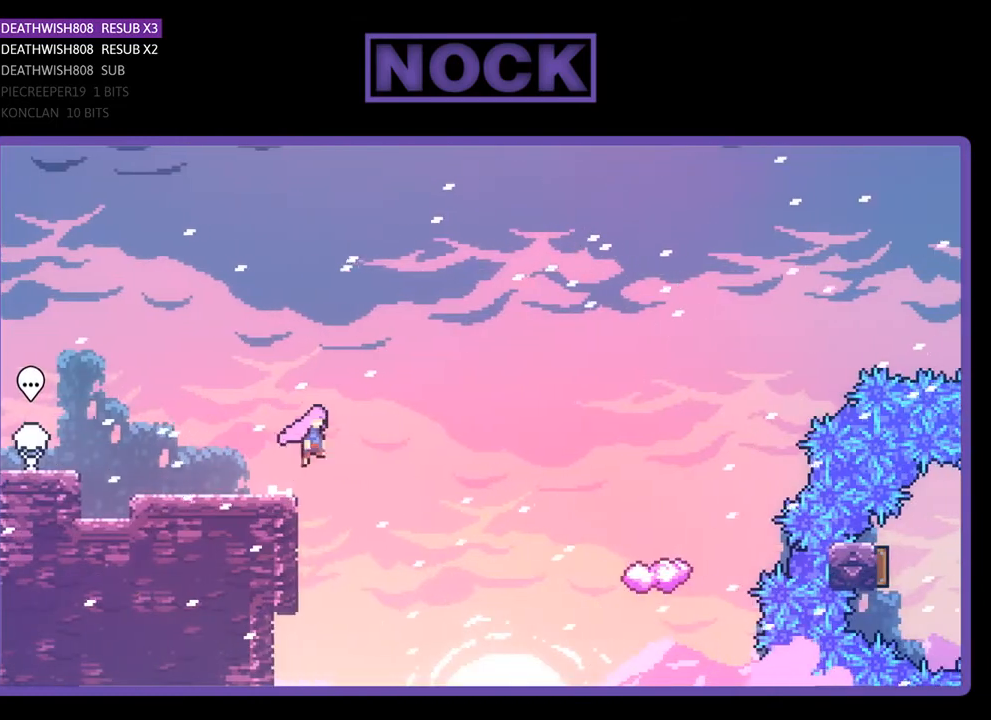
{"buttons": ["R2", "DPAD_UP", "DPAD_RIGHT"], "right_stick": "center", "events": [[133, "CROSS", "up"], [233, "DPAD_UP", "down"]]}
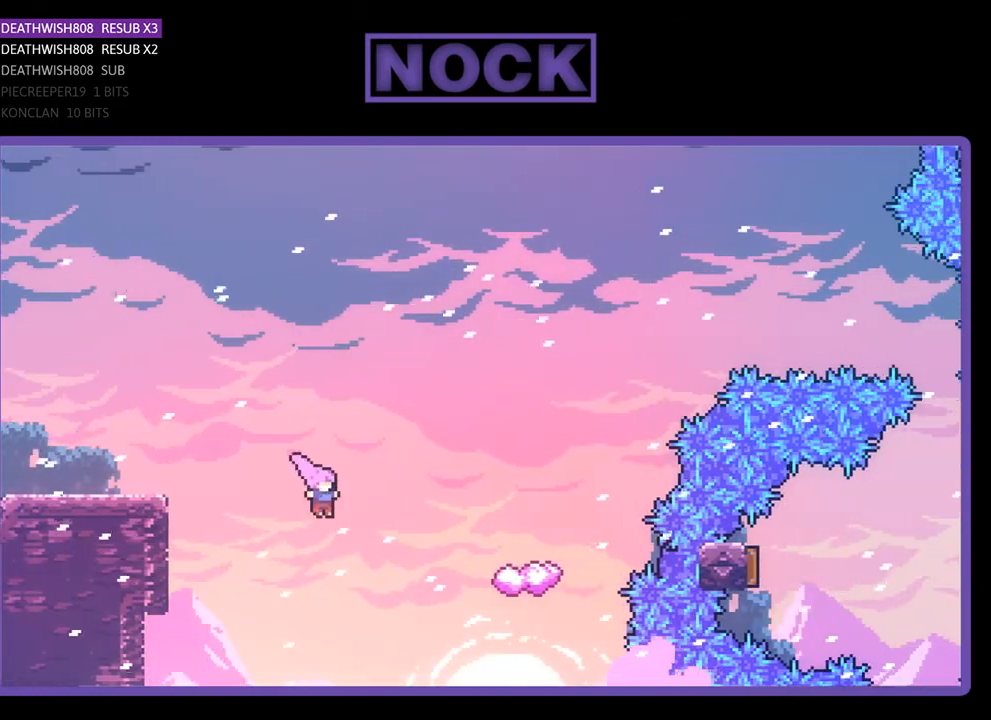
{"buttons": ["R2", "DPAD_RIGHT"], "right_stick": "center", "events": [[67, "CIRCLE", "down"], [300, "CIRCLE", "up"], [333, "DPAD_UP", "up"]]}
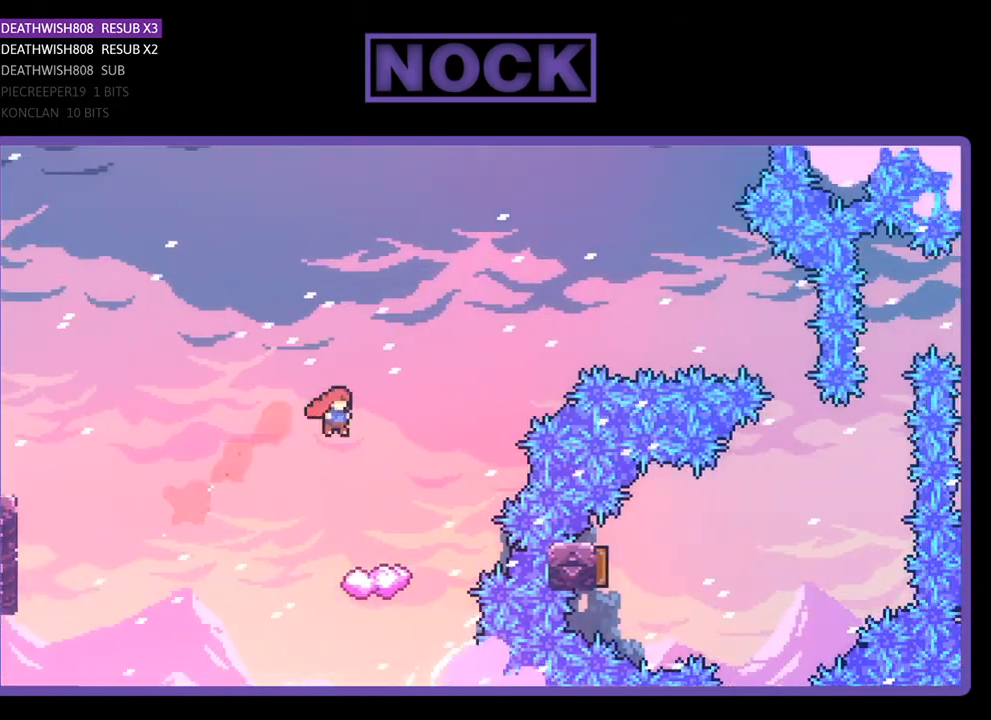
{"buttons": ["R2"], "right_stick": "center", "events": [[200, "DPAD_RIGHT", "up"]]}
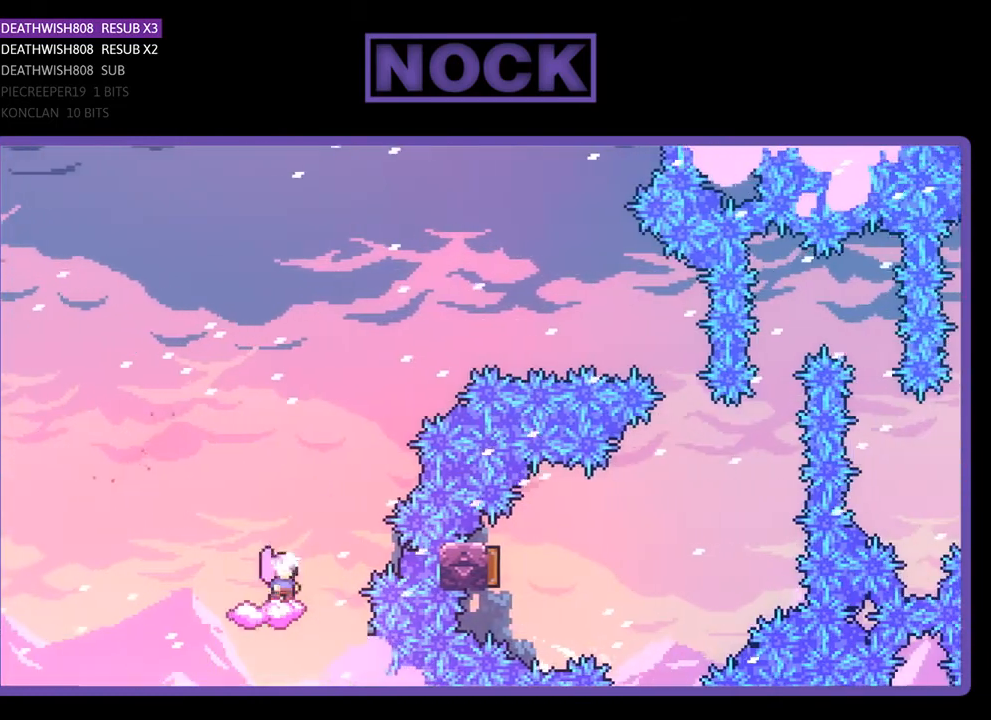
{"buttons": ["CROSS", "R2", "DPAD_RIGHT"], "right_stick": "center", "events": [[67, "DPAD_RIGHT", "down"], [167, "CROSS", "down"]]}
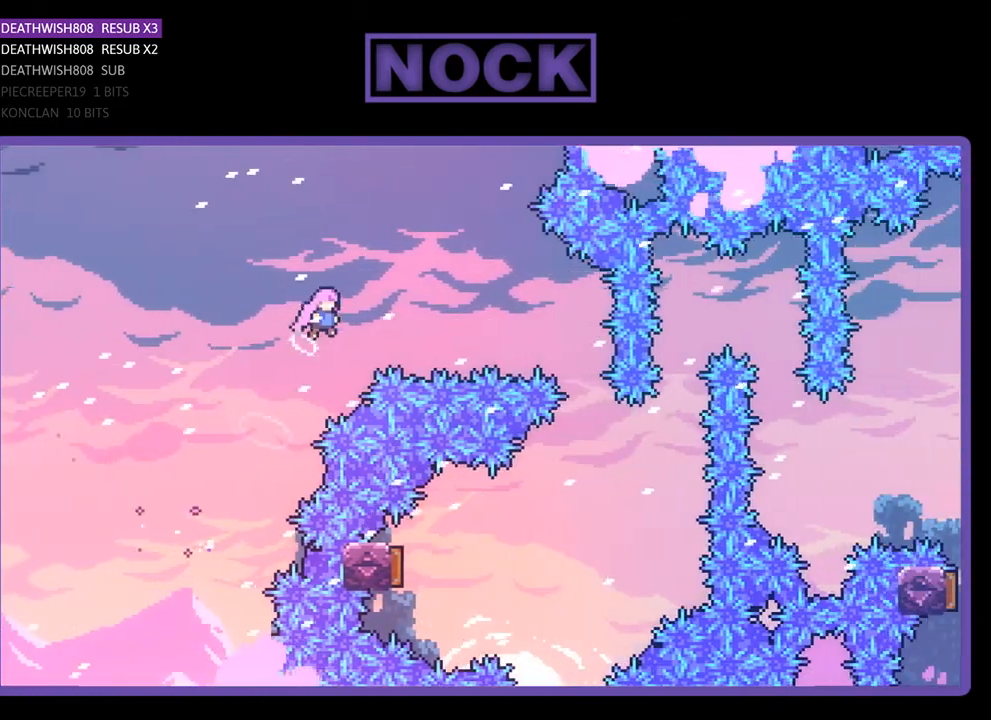
{"buttons": ["R2", "DPAD_RIGHT"], "right_stick": "center", "events": [[67, "CROSS", "up"], [167, "CIRCLE", "down"], [367, "CIRCLE", "up"]]}
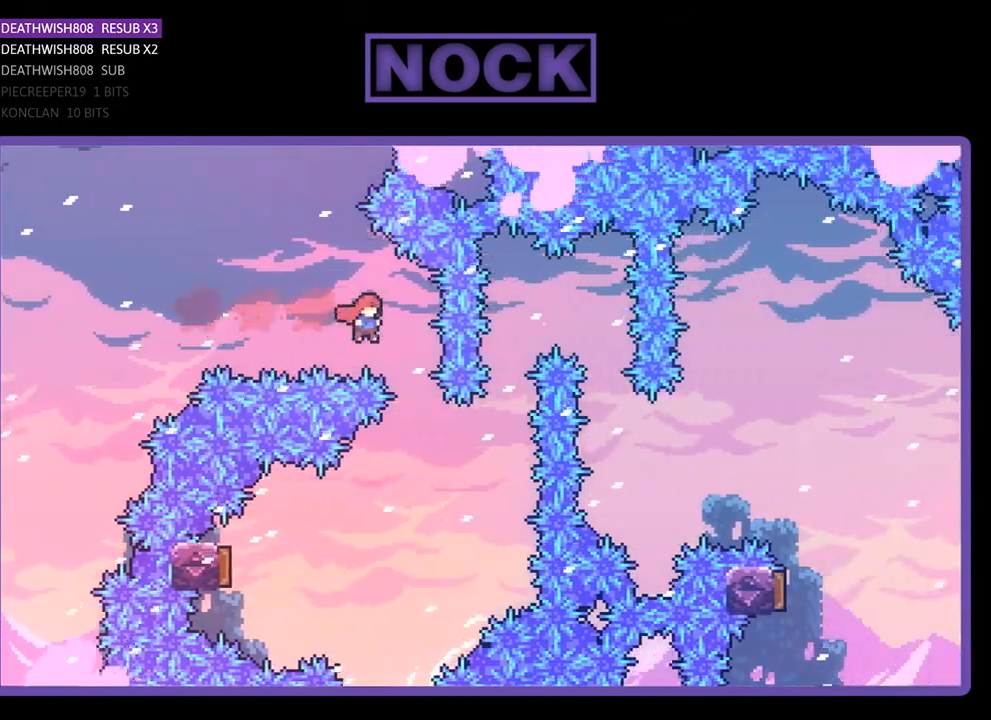
{"buttons": ["R2", "DPAD_LEFT"], "right_stick": "center", "events": [[67, "DPAD_RIGHT", "up"], [367, "DPAD_LEFT", "down"]]}
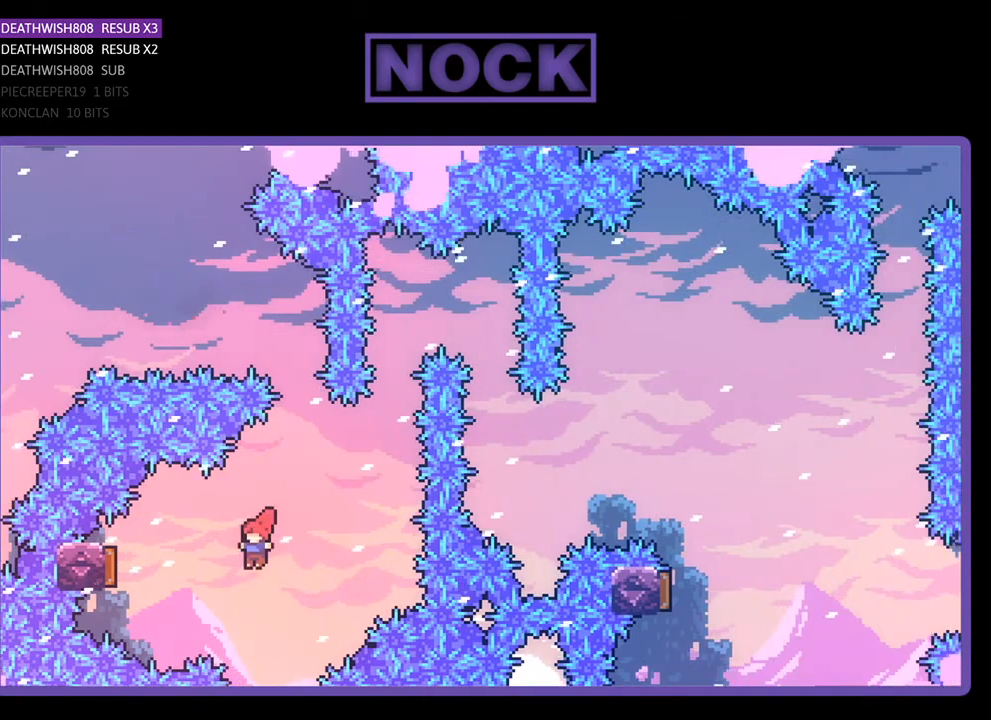
{"buttons": ["R2", "DPAD_RIGHT"], "right_stick": "center", "events": [[67, "CIRCLE", "down"], [233, "CIRCLE", "up"], [300, "DPAD_LEFT", "up"], [467, "DPAD_RIGHT", "down"]]}